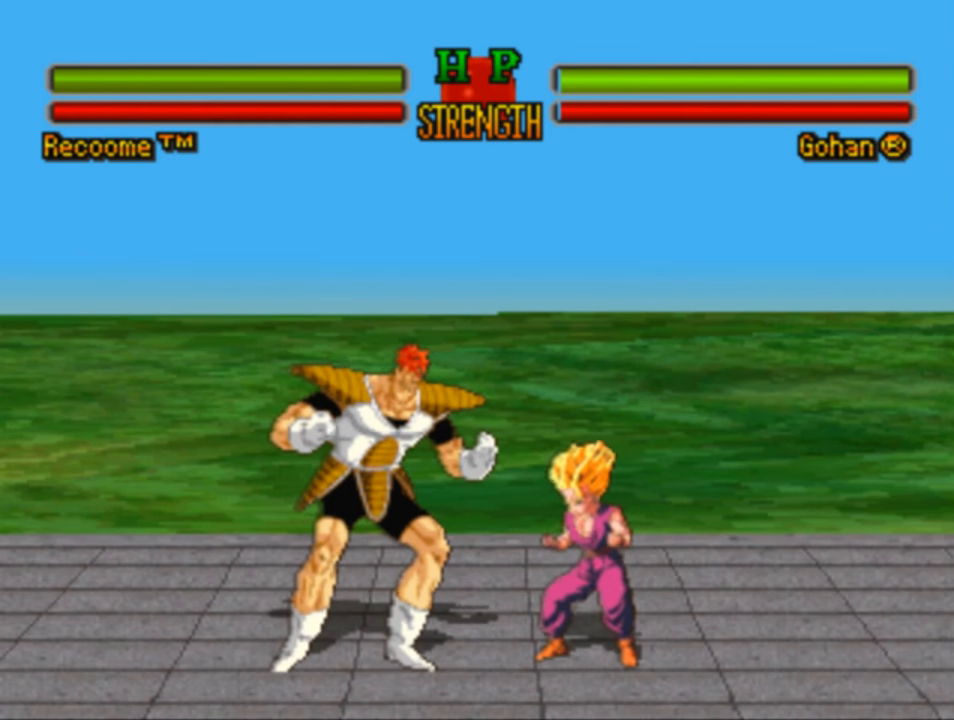
Gameplay with a controller (PlayStation layout); each line is a JSON object with the inputs held at the frame after it. "events" lists button and stick changes between this image and that frame as [ms after this image, input, new state], when the widget could be followed in between.
{"buttons": [], "left_stick": "center", "right_stick": "center", "events": [[150, "CROSS", "down"], [250, "CROSS", "up"], [317, "CROSS", "down"], [417, "CROSS", "up"]]}
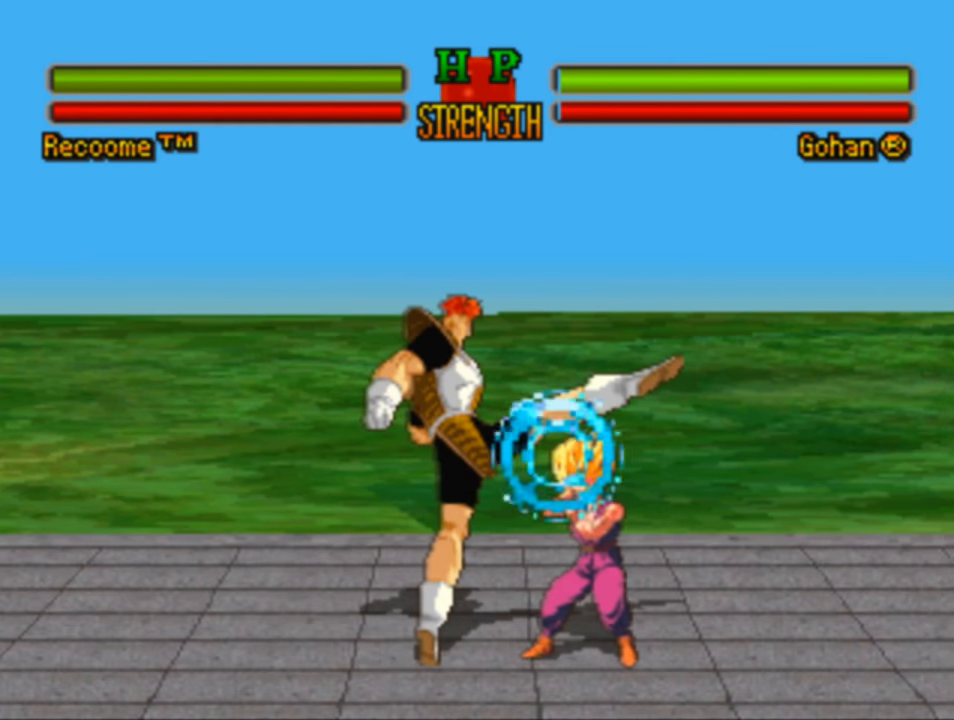
{"buttons": ["DPAD_RIGHT"], "left_stick": "center", "right_stick": "center", "events": [[117, "DPAD_RIGHT", "down"], [217, "SQUARE", "down"], [284, "SQUARE", "up"]]}
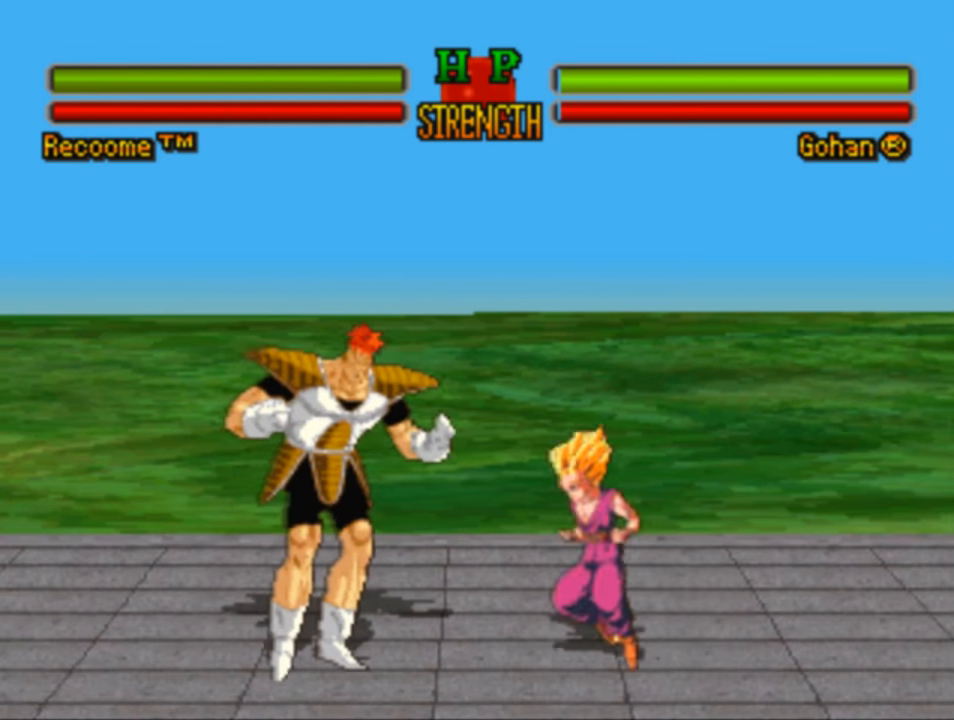
{"buttons": ["DPAD_RIGHT"], "left_stick": "center", "right_stick": "center", "events": [[84, "SQUARE", "down"], [184, "SQUARE", "up"], [384, "CROSS", "down"], [450, "CROSS", "up"]]}
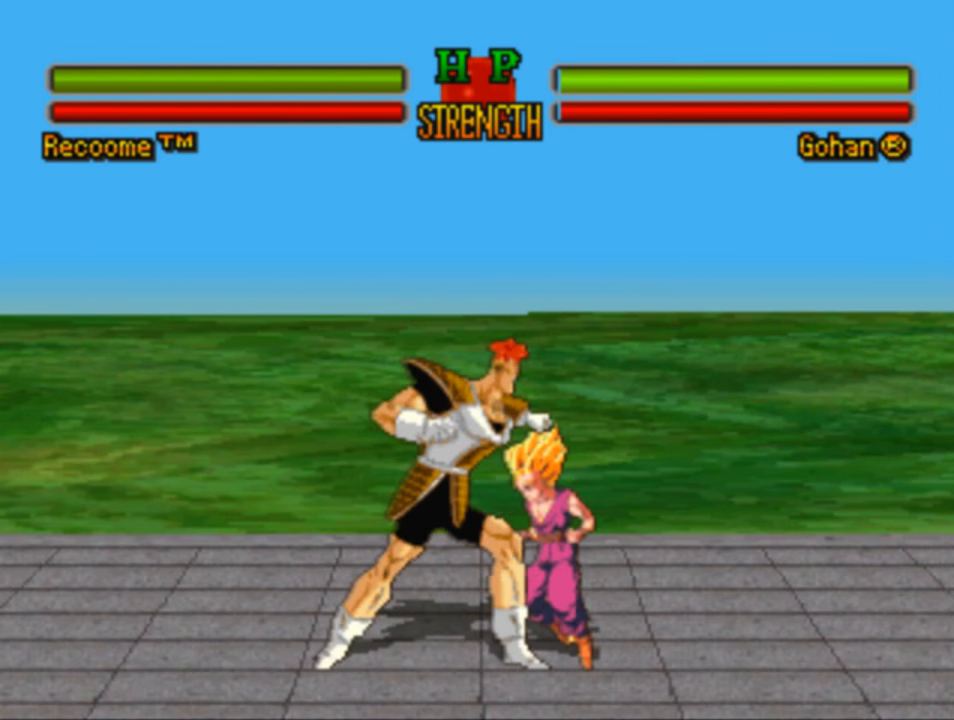
{"buttons": ["DPAD_RIGHT"], "left_stick": "center", "right_stick": "center", "events": [[50, "CROSS", "down"], [117, "CROSS", "up"], [217, "CROSS", "down"], [317, "CROSS", "up"], [384, "CROSS", "down"], [484, "CROSS", "up"]]}
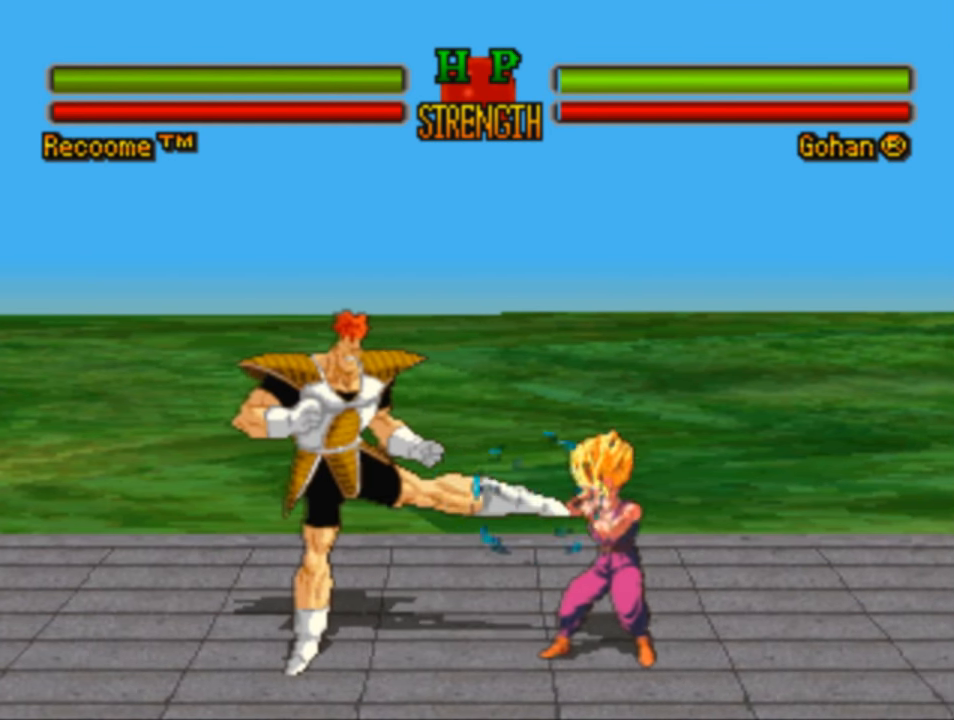
{"buttons": ["CROSS", "DPAD_RIGHT"], "left_stick": "center", "right_stick": "center", "events": [[84, "CROSS", "down"], [184, "CROSS", "up"], [250, "CROSS", "down"], [384, "CROSS", "up"], [484, "CROSS", "down"]]}
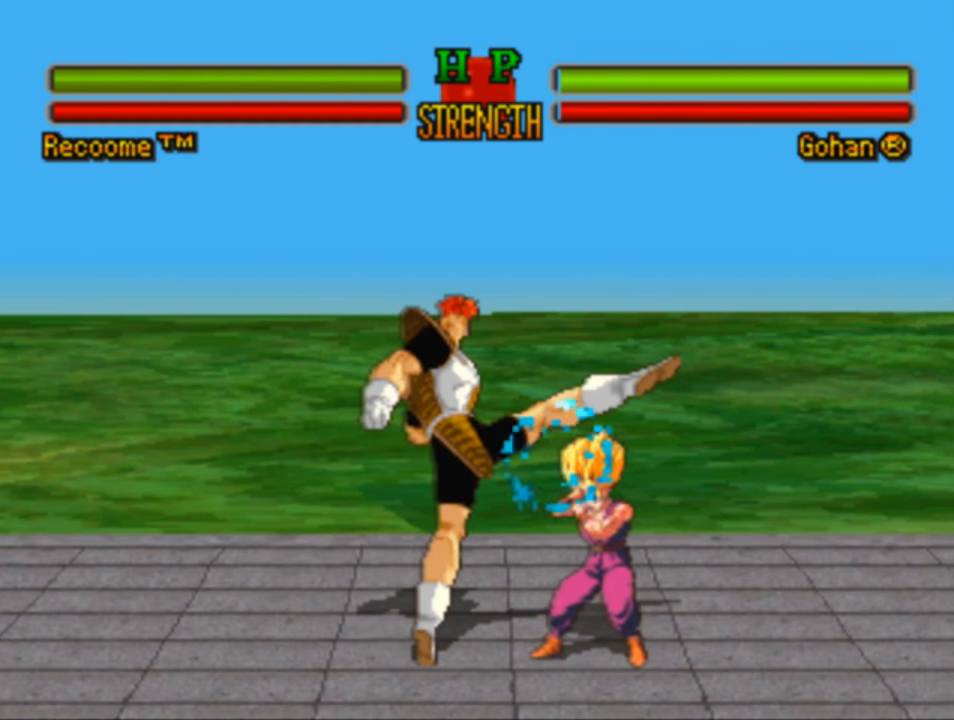
{"buttons": ["DPAD_RIGHT"], "left_stick": "center", "right_stick": "center", "events": [[50, "CROSS", "up"], [217, "CROSS", "down"], [317, "CROSS", "up"]]}
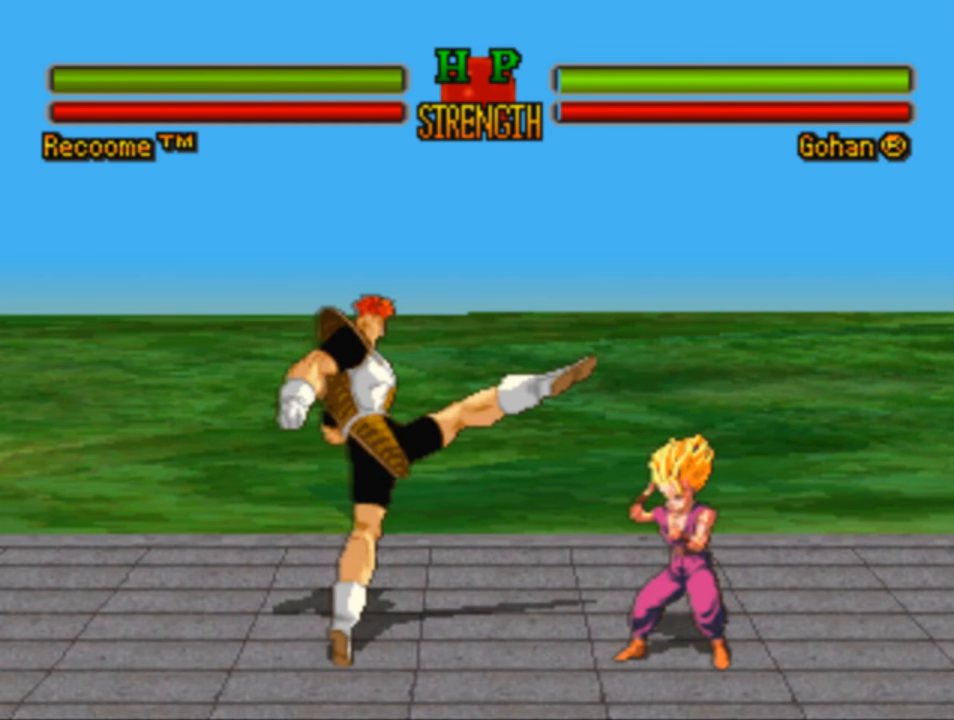
{"buttons": ["CROSS", "DPAD_DOWN", "DPAD_RIGHT"], "left_stick": "center", "right_stick": "center", "events": [[50, "DPAD_DOWN", "down"], [117, "CROSS", "down"], [217, "CROSS", "up"], [417, "CROSS", "down"]]}
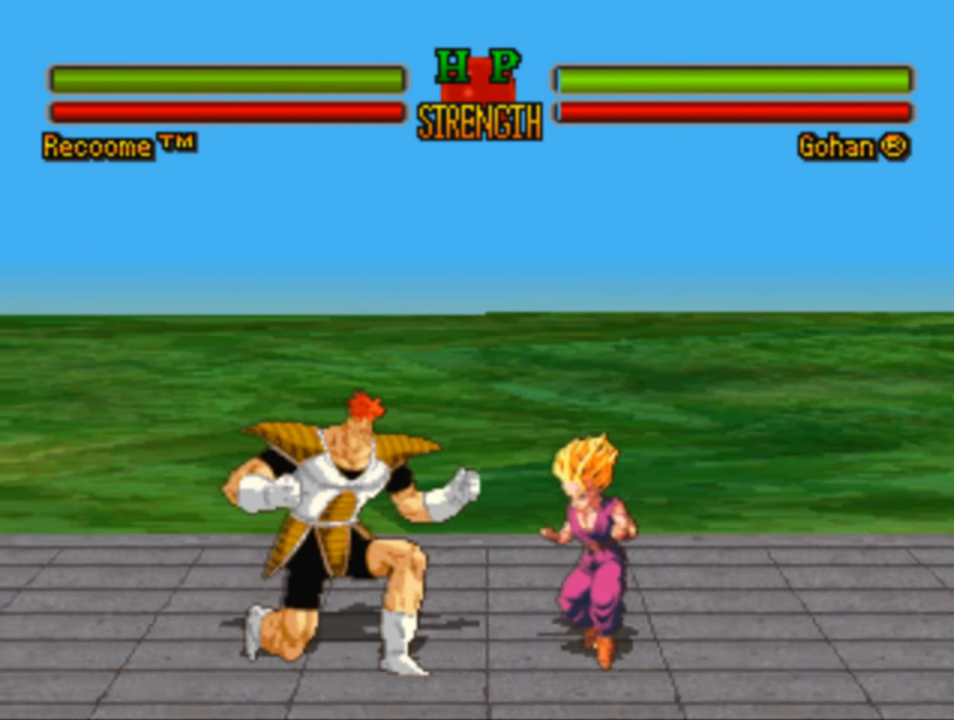
{"buttons": ["DPAD_DOWN", "DPAD_RIGHT"], "left_stick": "center", "right_stick": "center", "events": [[17, "CROSS", "up"], [117, "CROSS", "down"], [250, "CROSS", "up"], [350, "CROSS", "down"], [416, "CROSS", "up"]]}
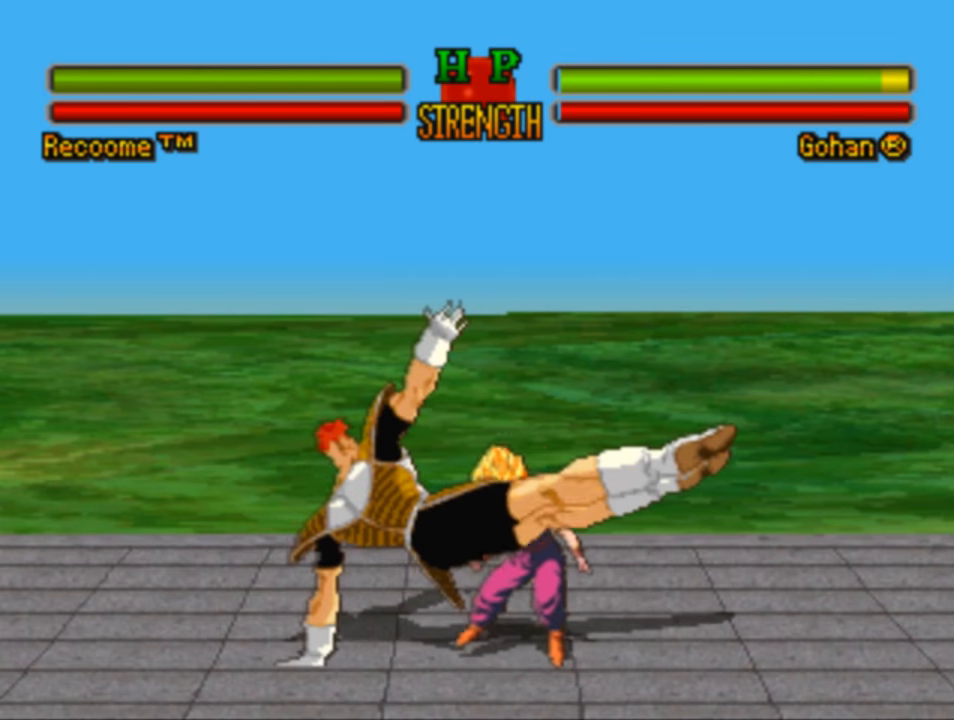
{"buttons": ["DPAD_RIGHT"], "left_stick": "center", "right_stick": "center", "events": [[50, "CROSS", "down"], [116, "CROSS", "up"], [250, "DPAD_DOWN", "up"], [350, "CROSS", "down"], [450, "CROSS", "up"]]}
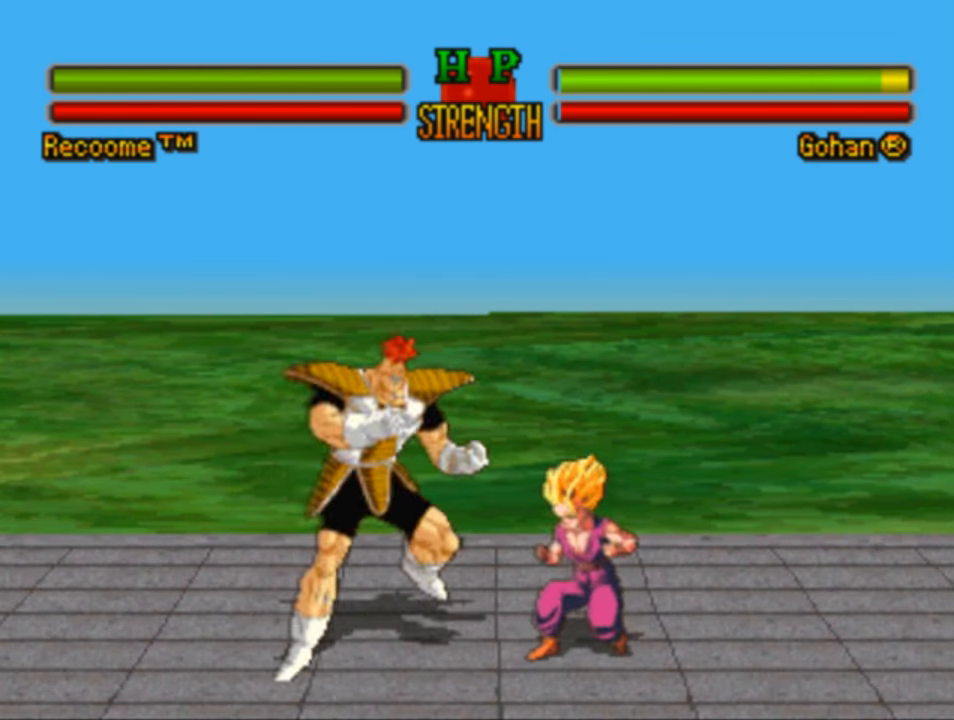
{"buttons": ["CROSS", "DPAD_DOWN", "DPAD_RIGHT"], "left_stick": "center", "right_stick": "center", "events": [[50, "CROSS", "down"], [116, "CROSS", "up"], [183, "DPAD_DOWN", "down"], [250, "CROSS", "down"], [316, "CROSS", "up"], [450, "CROSS", "down"]]}
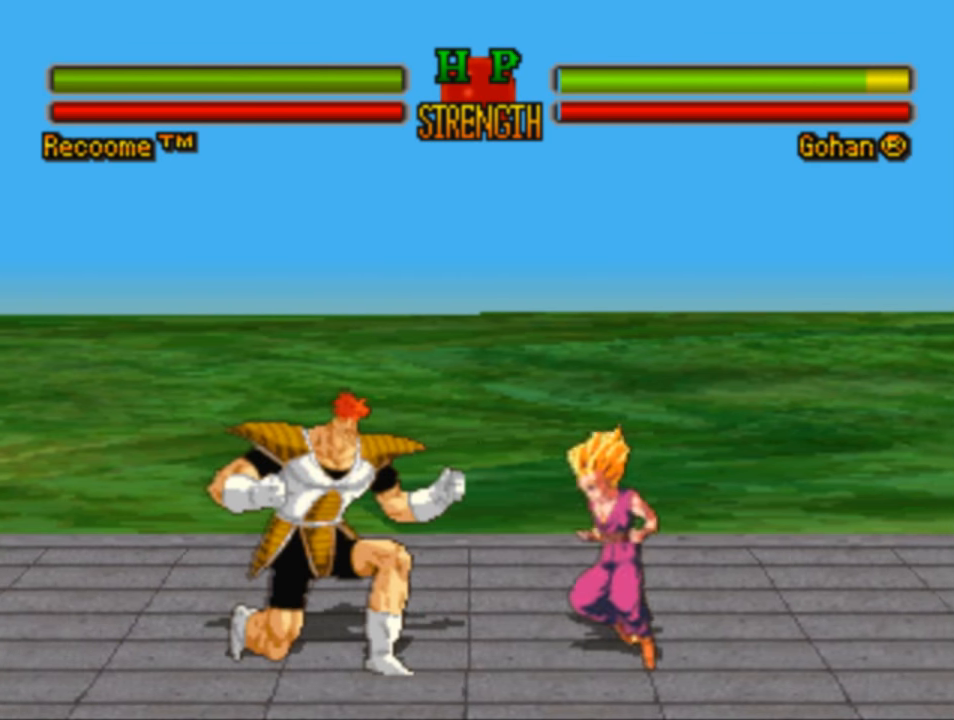
{"buttons": ["DPAD_DOWN", "DPAD_RIGHT"], "left_stick": "center", "right_stick": "center", "events": [[50, "CROSS", "up"], [150, "CROSS", "down"], [250, "CROSS", "up"], [350, "CROSS", "down"], [483, "CROSS", "up"]]}
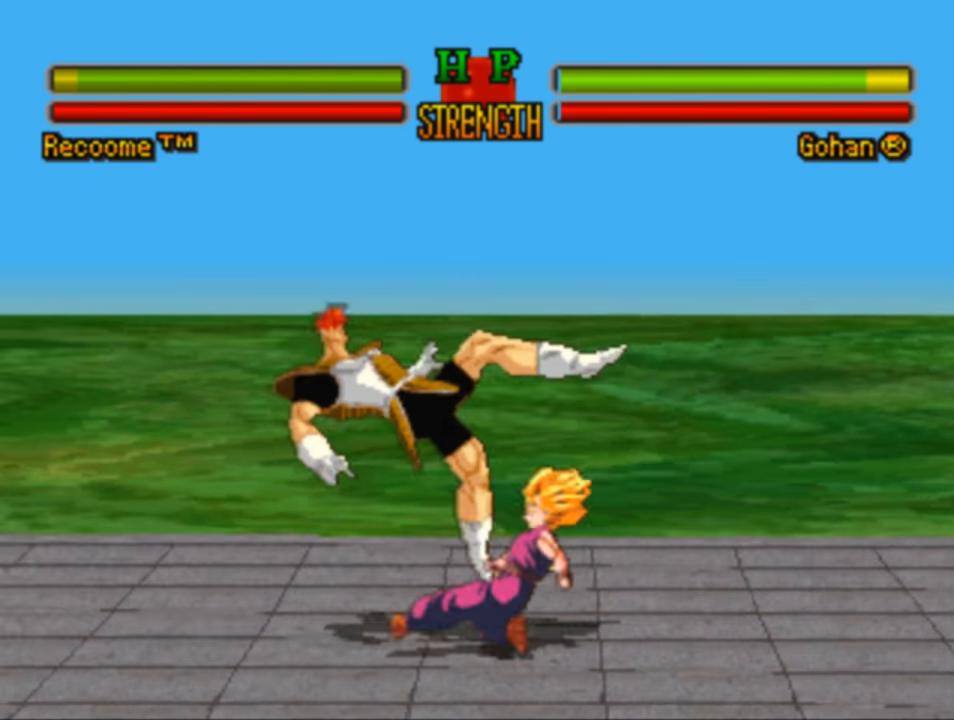
{"buttons": ["CROSS"], "left_stick": "center", "right_stick": "center", "events": [[83, "DPAD_DOWN", "up"], [183, "CROSS", "down"], [283, "CROSS", "up"], [383, "DPAD_RIGHT", "up"], [483, "CROSS", "down"]]}
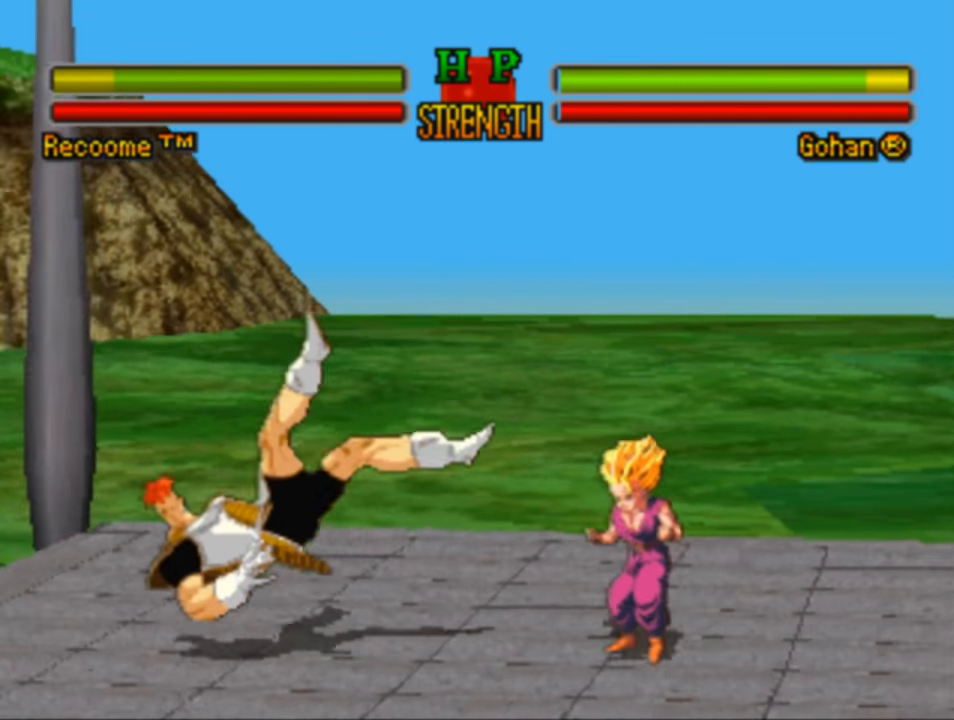
{"buttons": ["SQUARE", "DPAD_DOWN"], "left_stick": "center", "right_stick": "center", "events": [[16, "DPAD_RIGHT", "down"], [83, "CROSS", "up"], [416, "DPAD_RIGHT", "up"], [416, "SQUARE", "down"], [450, "DPAD_DOWN", "down"]]}
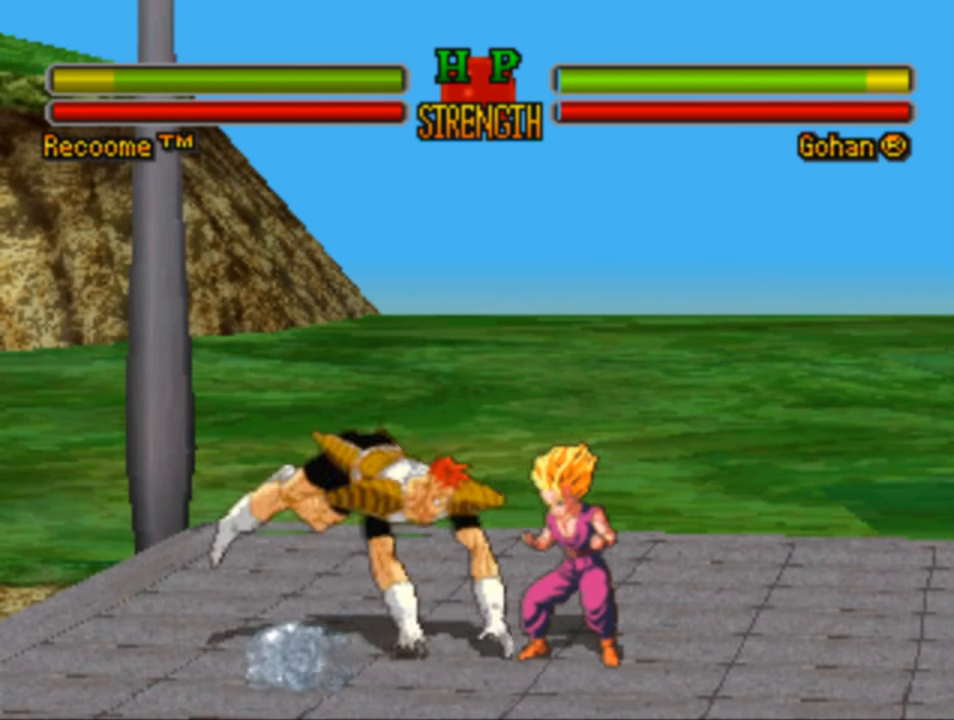
{"buttons": ["CROSS", "DPAD_DOWN"], "left_stick": "center", "right_stick": "center", "events": [[16, "SQUARE", "up"], [116, "SQUARE", "down"], [183, "SQUARE", "up"], [283, "SQUARE", "down"], [350, "SQUARE", "up"], [483, "CROSS", "down"]]}
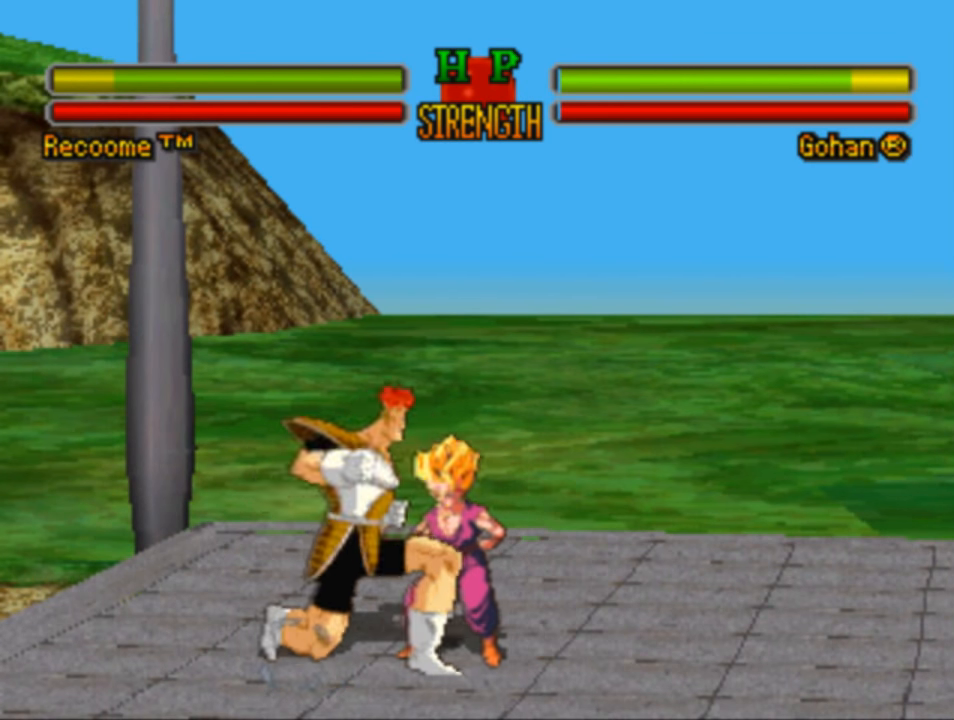
{"buttons": ["DPAD_DOWN"], "left_stick": "center", "right_stick": "center", "events": [[83, "CROSS", "up"], [183, "CROSS", "down"], [283, "CROSS", "up"], [350, "CROSS", "down"], [450, "CROSS", "up"]]}
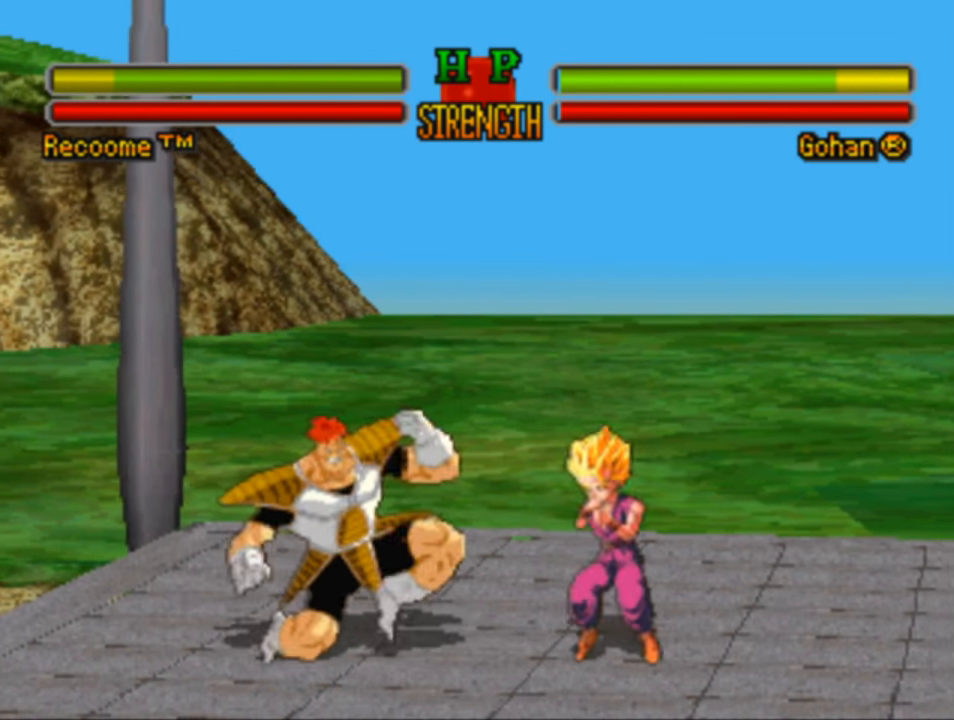
{"buttons": ["SQUARE", "DPAD_DOWN"], "left_stick": "center", "right_stick": "center", "events": [[50, "CROSS", "down"], [150, "CROSS", "up"], [216, "DPAD_RIGHT", "down"], [250, "DPAD_RIGHT", "up"], [250, "SQUARE", "down"], [283, "DPAD_RIGHT", "down"], [350, "SQUARE", "up"], [383, "DPAD_RIGHT", "up"], [483, "SQUARE", "down"]]}
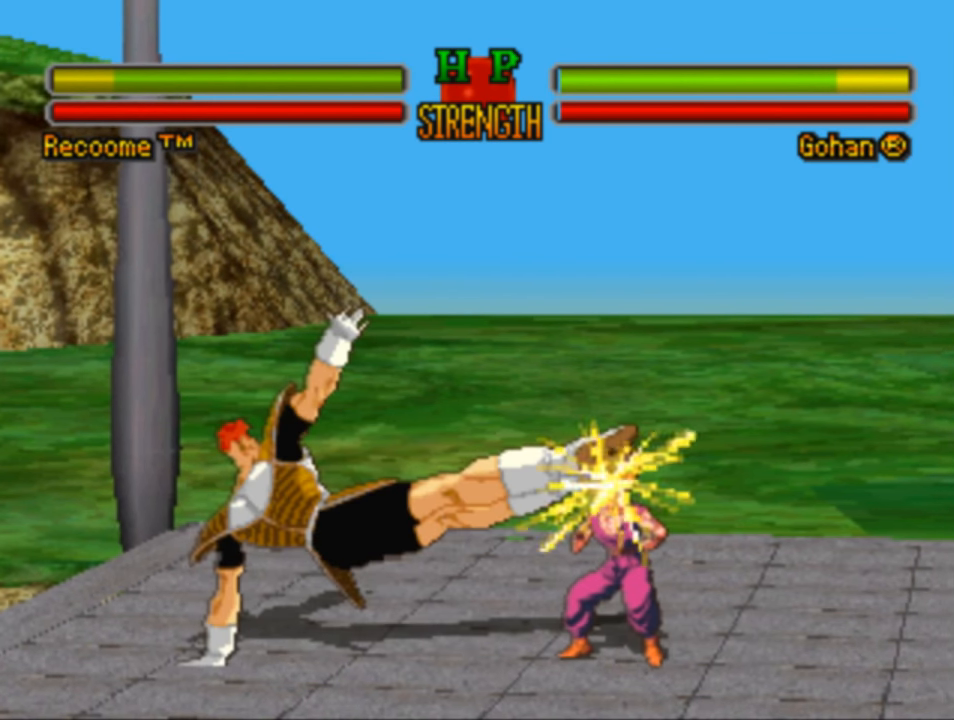
{"buttons": ["DPAD_RIGHT"], "left_stick": "center", "right_stick": "center", "events": [[50, "SQUARE", "up"], [150, "DPAD_RIGHT", "down"], [216, "CROSS", "down"], [216, "DPAD_RIGHT", "up"], [283, "CROSS", "up"], [283, "DPAD_RIGHT", "down"], [383, "DPAD_DOWN", "up"]]}
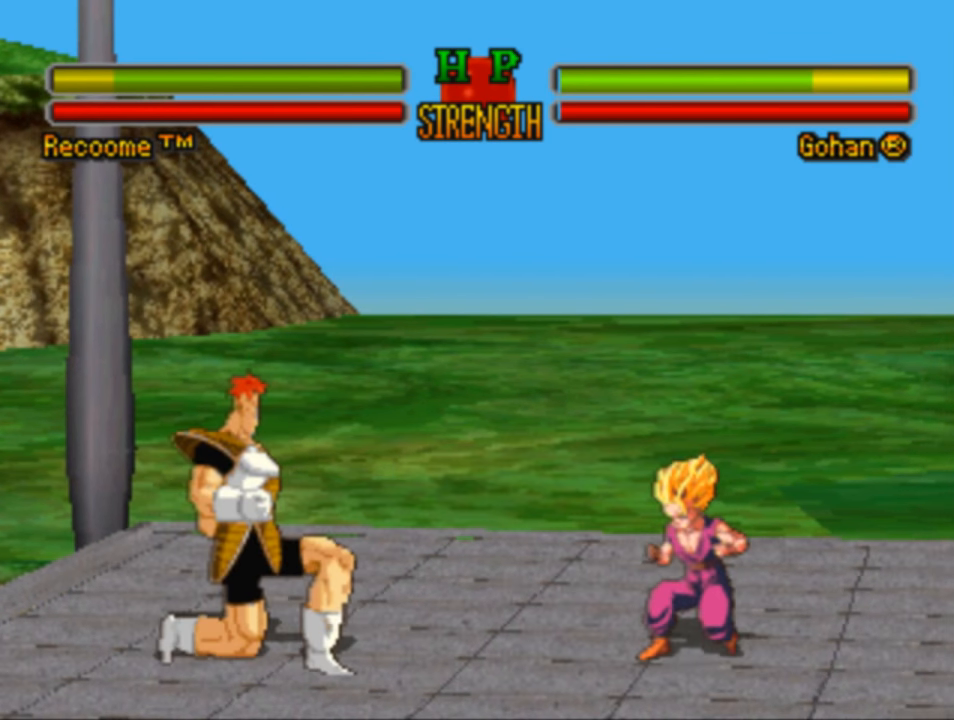
{"buttons": ["DPAD_DOWN", "DPAD_LEFT"], "left_stick": "center", "right_stick": "center", "events": [[16, "DPAD_UP", "down"], [317, "DPAD_RIGHT", "up"], [317, "DPAD_UP", "up"], [350, "DPAD_LEFT", "down"], [383, "DPAD_DOWN", "down"]]}
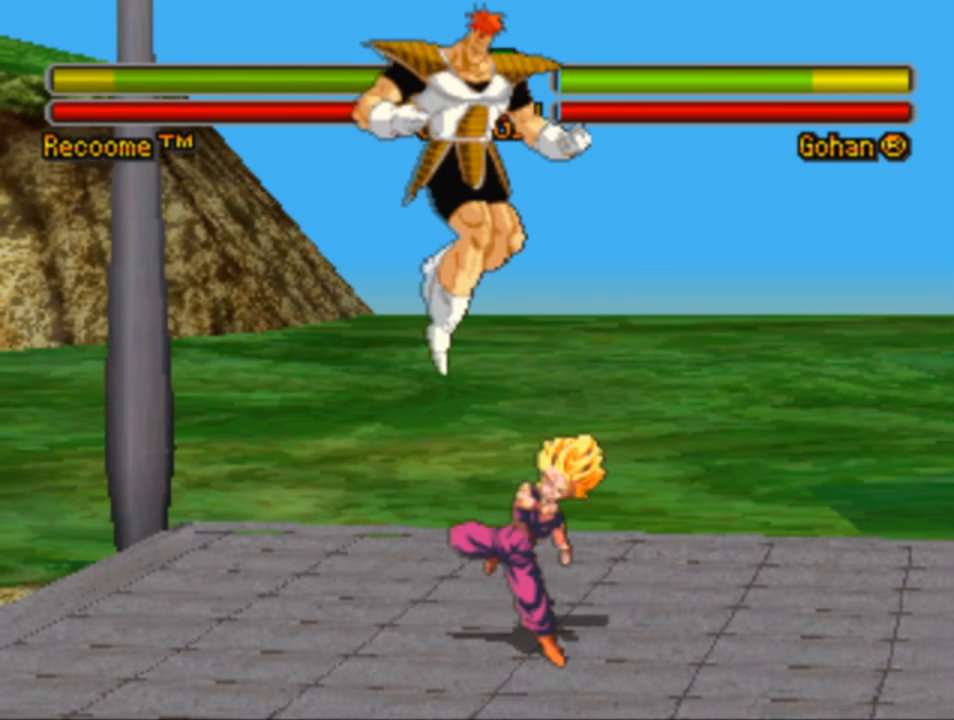
{"buttons": ["DPAD_DOWN", "DPAD_LEFT"], "left_stick": "center", "right_stick": "center", "events": [[217, "CROSS", "down"], [317, "CROSS", "up"], [350, "DPAD_DOWN", "up"], [417, "CROSS", "down"], [483, "CROSS", "up"], [483, "DPAD_DOWN", "down"]]}
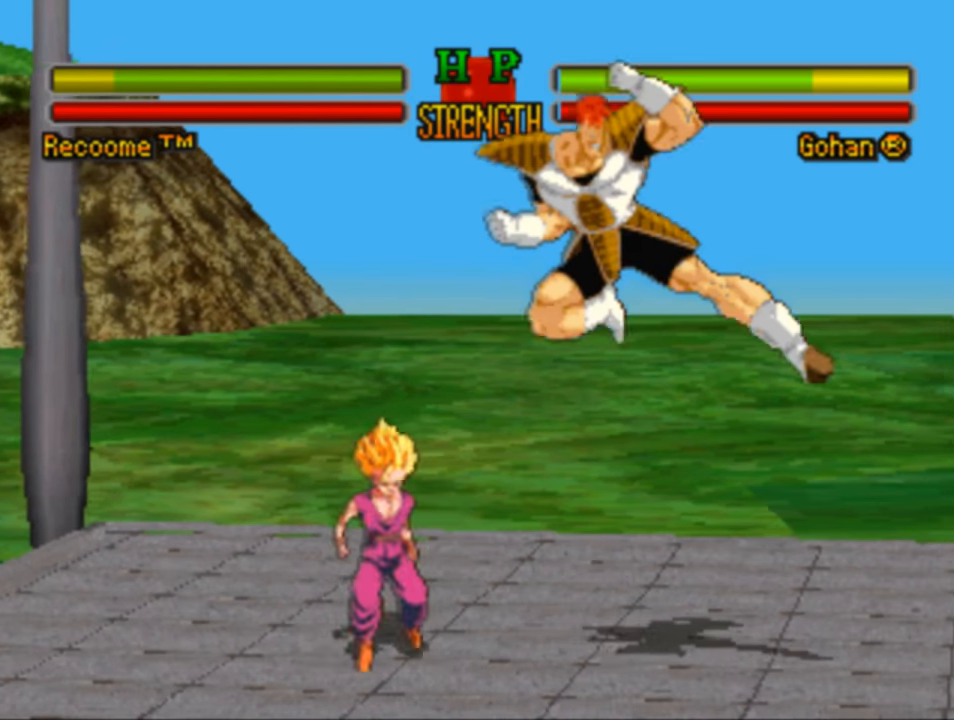
{"buttons": ["CROSS", "DPAD_DOWN"], "left_stick": "center", "right_stick": "center", "events": [[117, "CROSS", "down"], [183, "CROSS", "up"], [283, "CROSS", "down"], [317, "DPAD_LEFT", "up"], [350, "CROSS", "up"], [483, "CROSS", "down"]]}
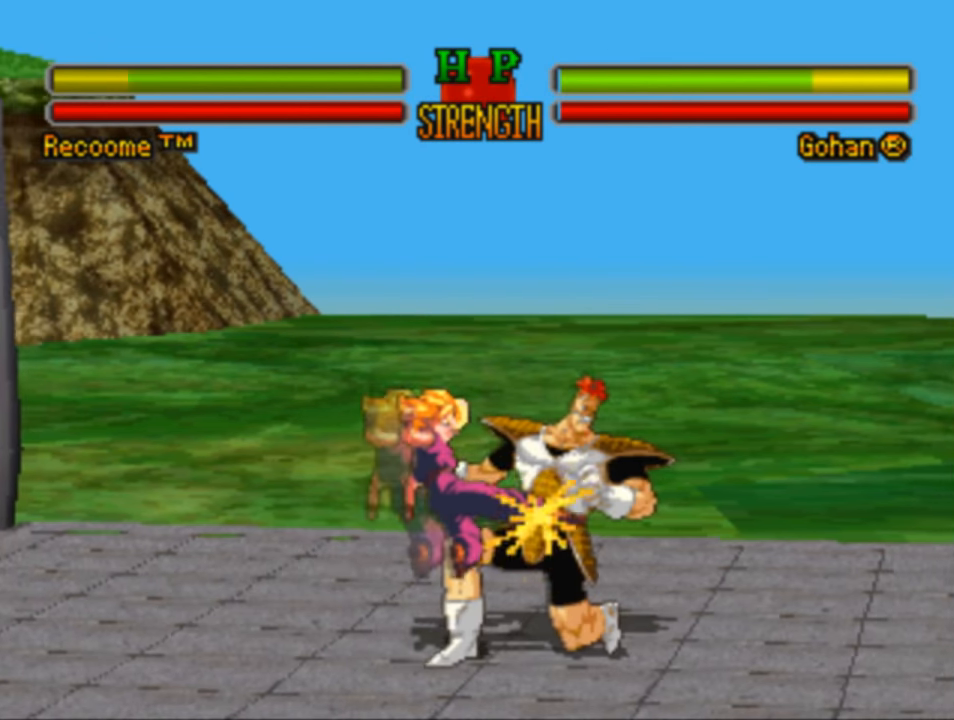
{"buttons": ["DPAD_DOWN", "DPAD_LEFT"], "left_stick": "center", "right_stick": "center", "events": [[50, "CROSS", "up"], [183, "DPAD_LEFT", "down"], [217, "SQUARE", "down"], [317, "SQUARE", "up"], [417, "SQUARE", "down"], [483, "SQUARE", "up"]]}
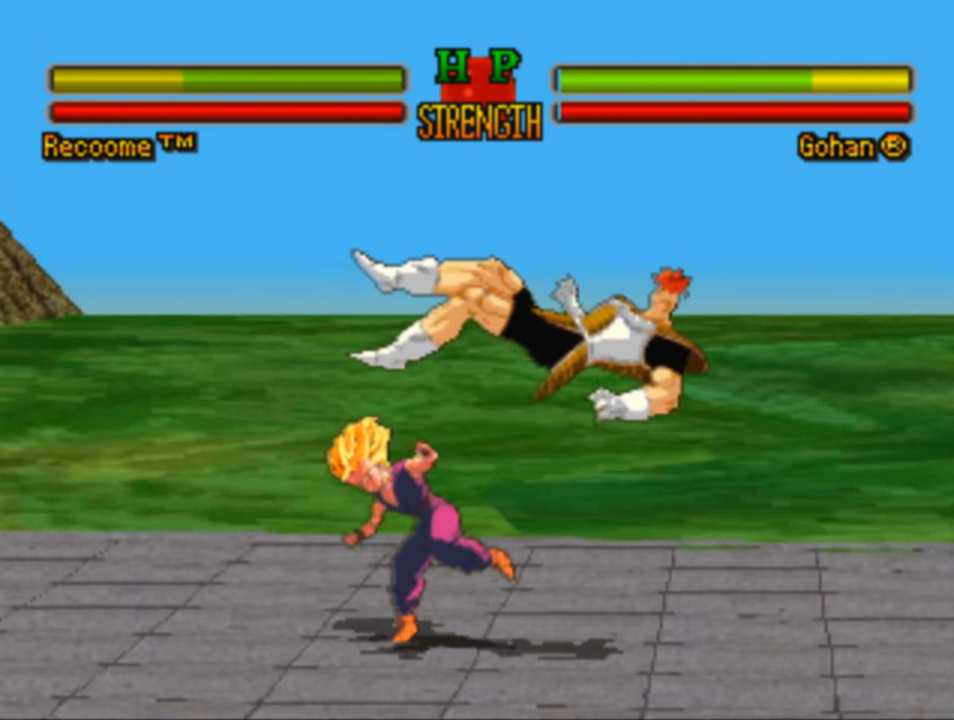
{"buttons": ["DPAD_LEFT"], "left_stick": "center", "right_stick": "center", "events": [[83, "SQUARE", "down"], [217, "DPAD_DOWN", "up"], [217, "SQUARE", "up"], [417, "CROSS", "down"], [483, "CROSS", "up"]]}
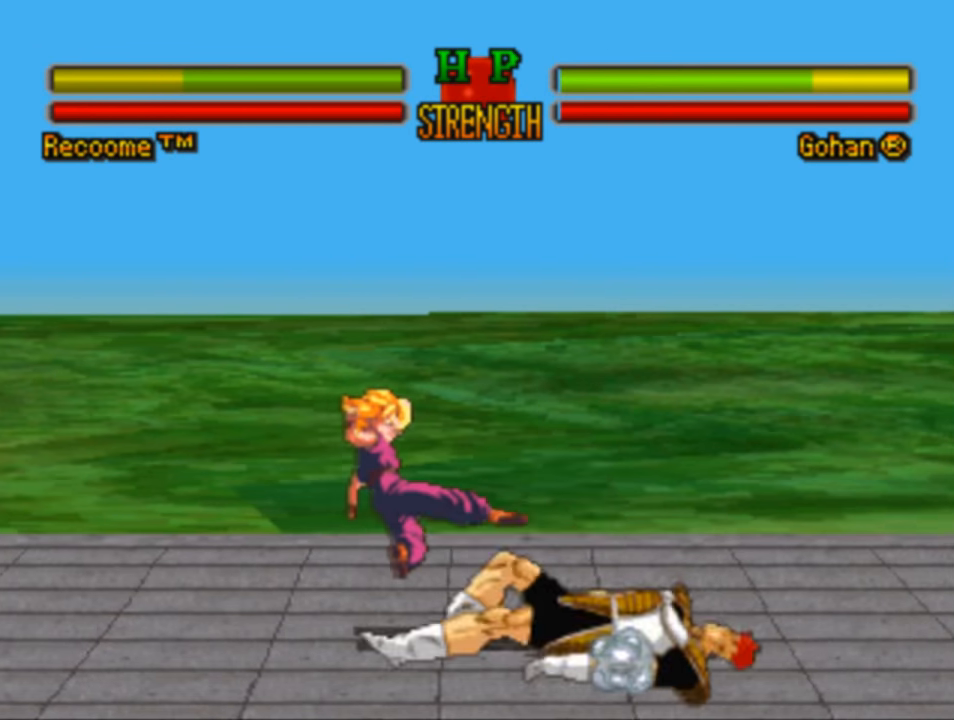
{"buttons": ["SQUARE", "DPAD_DOWN"], "left_stick": "center", "right_stick": "center", "events": [[117, "DPAD_DOWN", "down"], [150, "DPAD_LEFT", "up"], [217, "SQUARE", "down"], [317, "SQUARE", "up"], [417, "SQUARE", "down"]]}
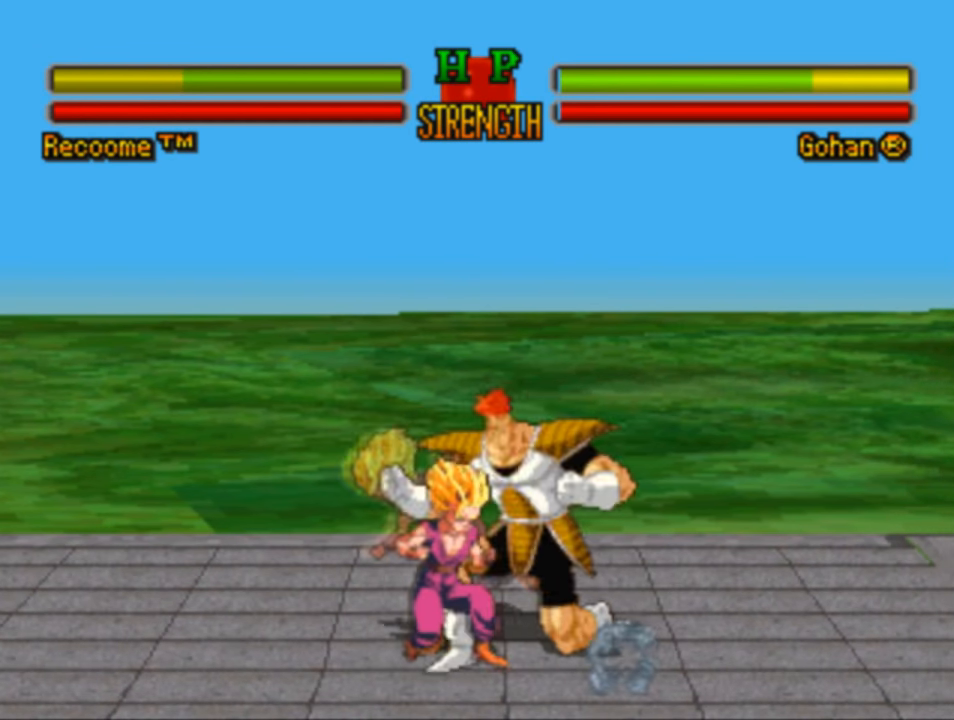
{"buttons": ["CROSS", "DPAD_DOWN"], "left_stick": "center", "right_stick": "center", "events": [[17, "SQUARE", "up"], [83, "SQUARE", "down"], [183, "SQUARE", "up"], [283, "SQUARE", "down"], [350, "SQUARE", "up"], [483, "CROSS", "down"]]}
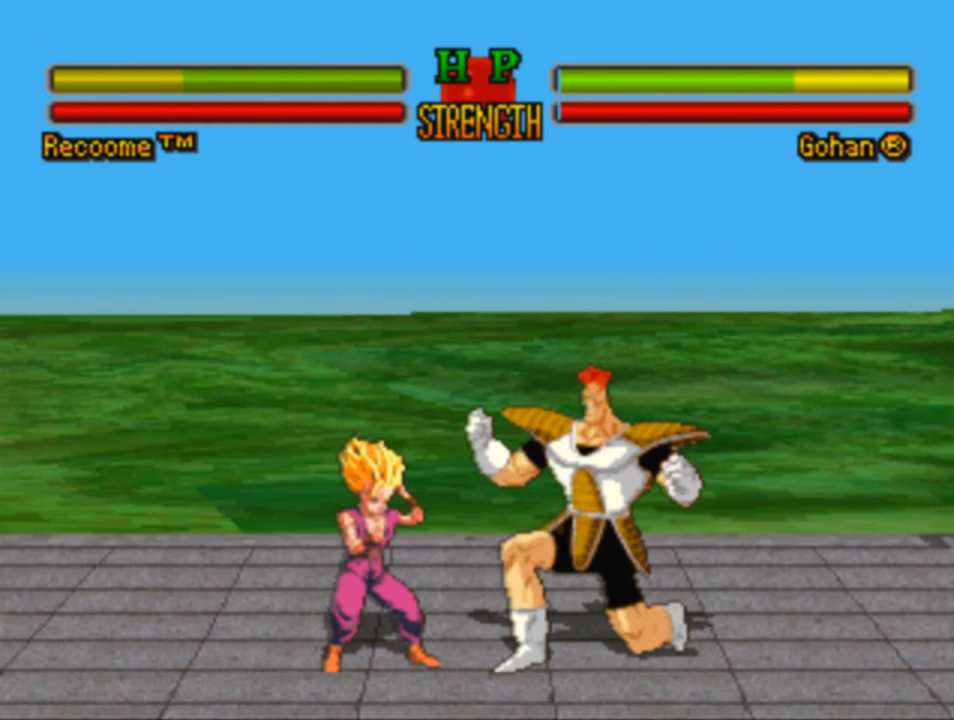
{"buttons": ["DPAD_DOWN"], "left_stick": "center", "right_stick": "center", "events": [[83, "CROSS", "up"], [183, "CROSS", "down"], [250, "CROSS", "up"], [350, "CROSS", "down"], [450, "CROSS", "up"]]}
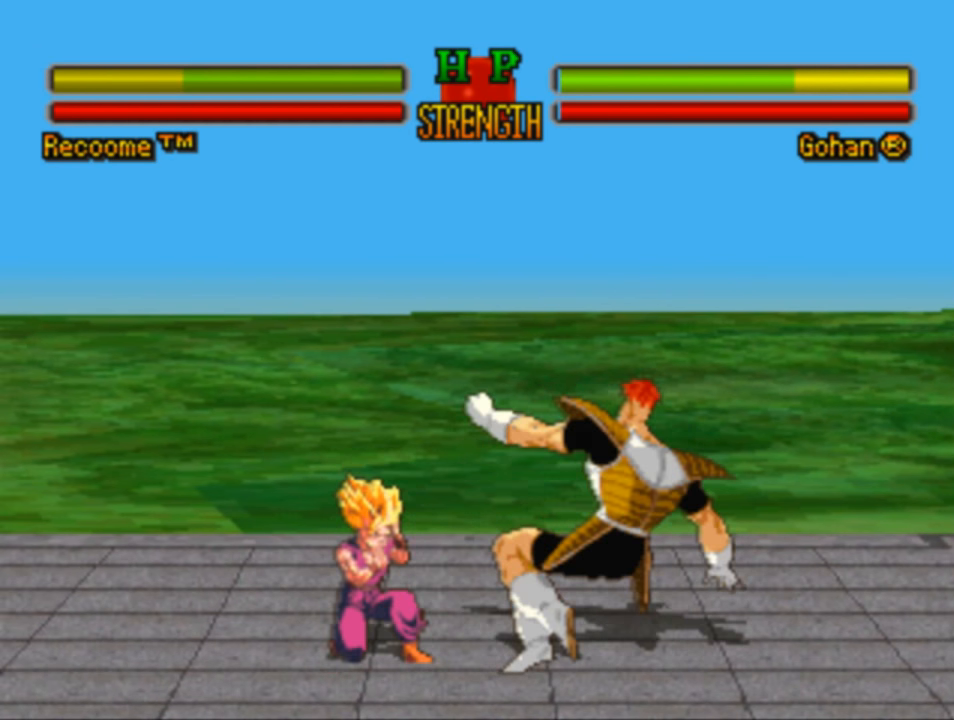
{"buttons": ["DPAD_LEFT"], "left_stick": "center", "right_stick": "center", "events": [[50, "CROSS", "down"], [117, "CROSS", "up"], [250, "CROSS", "down"], [350, "CROSS", "up"], [350, "DPAD_DOWN", "up"], [350, "DPAD_LEFT", "down"]]}
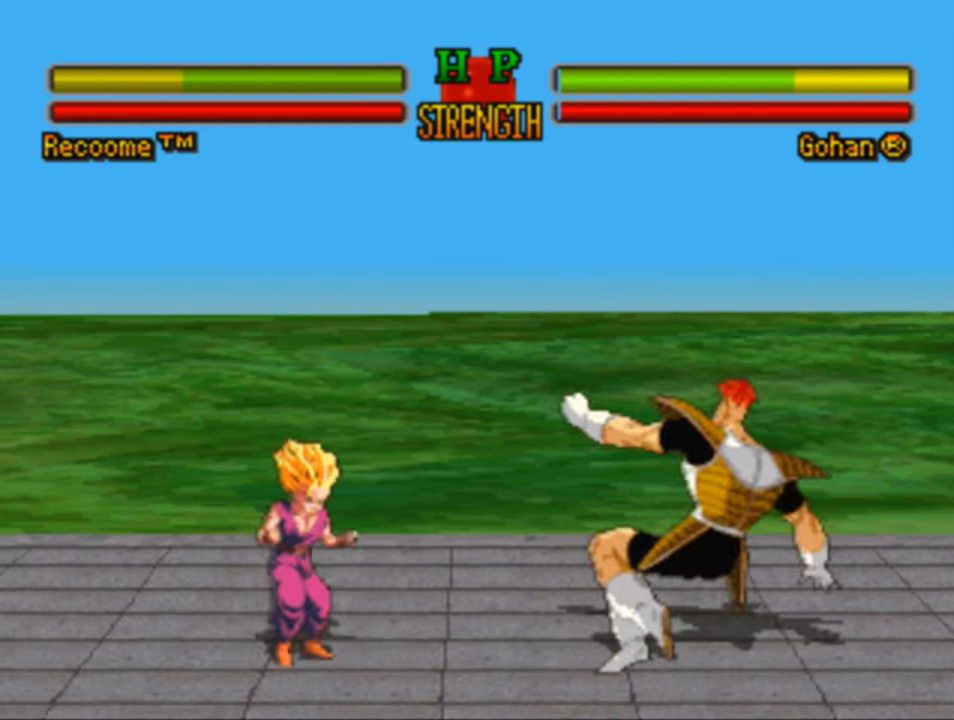
{"buttons": [], "left_stick": "center", "right_stick": "center", "events": [[150, "DPAD_UP", "down"], [383, "DPAD_UP", "up"], [450, "DPAD_LEFT", "up"]]}
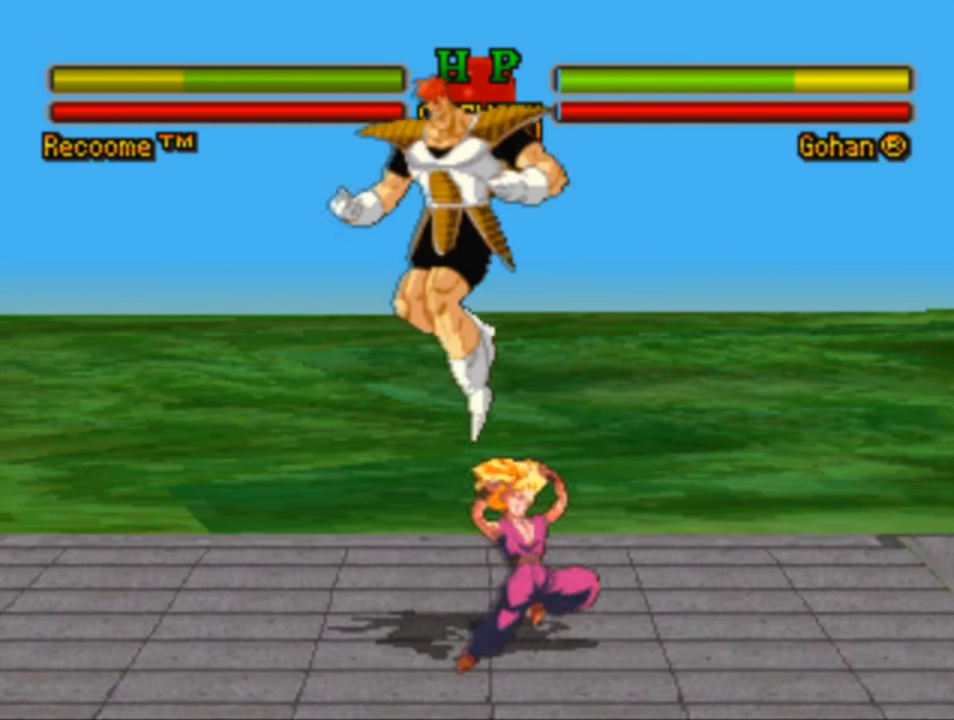
{"buttons": ["CROSS", "DPAD_RIGHT"], "left_stick": "center", "right_stick": "center", "events": [[17, "DPAD_RIGHT", "down"], [417, "CROSS", "down"]]}